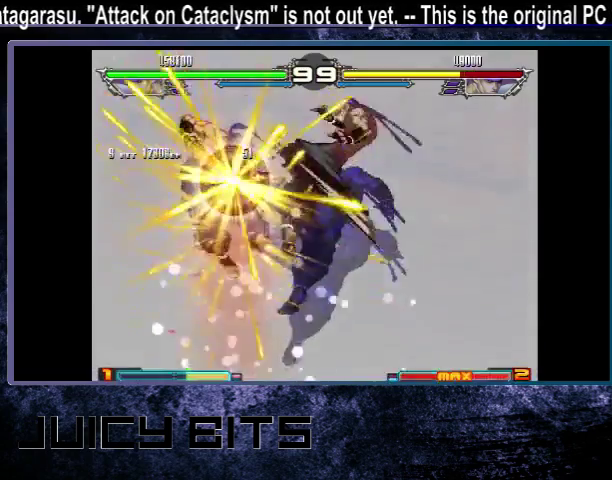
Gameplay with a controller (arcade stick); each line is a JSON object with the inputs held at the frame after it (dt_ms = milliseconds from this image to that frame). "events" lists button and stick changes between this image and that frame as [ms after this image, input, new state], when the widget could be followed in between. Not read: DPAD_DOWN L3 R3.
{"dt_ms": 500, "buttons": [], "events": []}
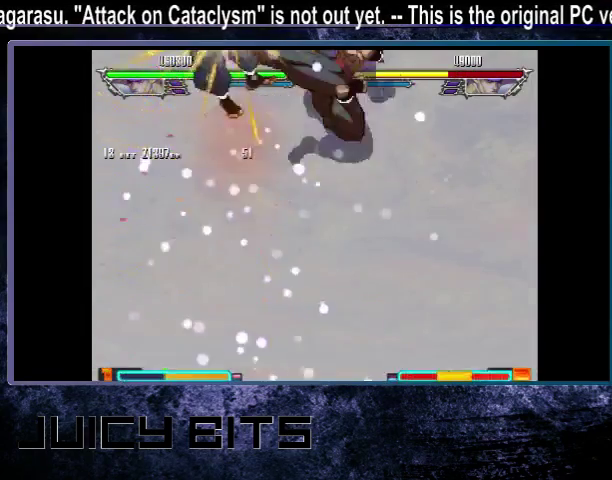
{"dt_ms": 500, "buttons": [], "events": []}
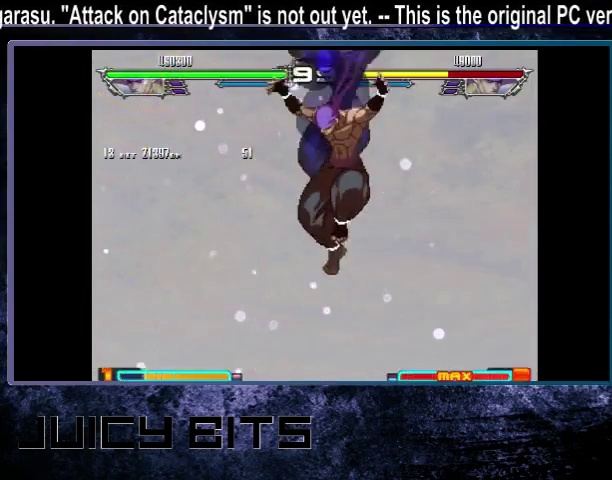
{"dt_ms": 500, "buttons": [], "events": []}
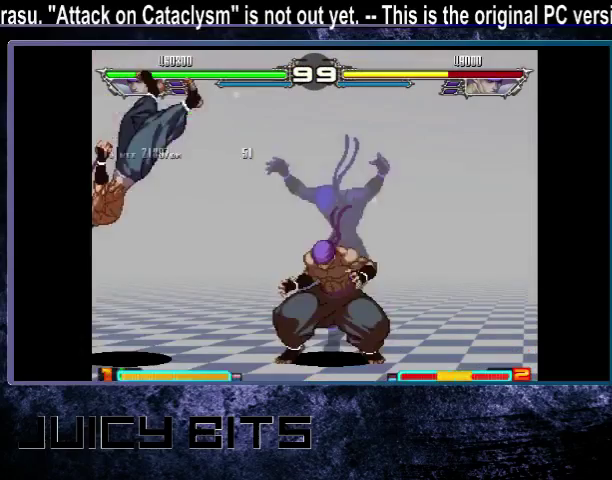
{"dt_ms": 500, "buttons": [], "events": [[233, "A", "down"], [300, "A", "up"]]}
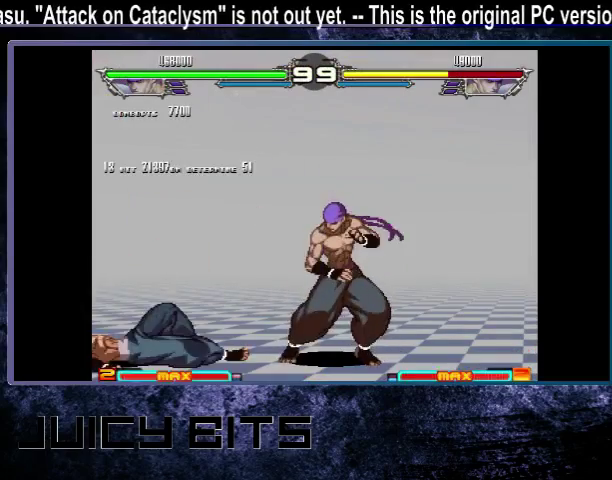
{"dt_ms": 300, "buttons": ["DPAD_RIGHT"], "events": [[33, "A", "down"], [100, "A", "up"], [300, "DPAD_RIGHT", "down"]]}
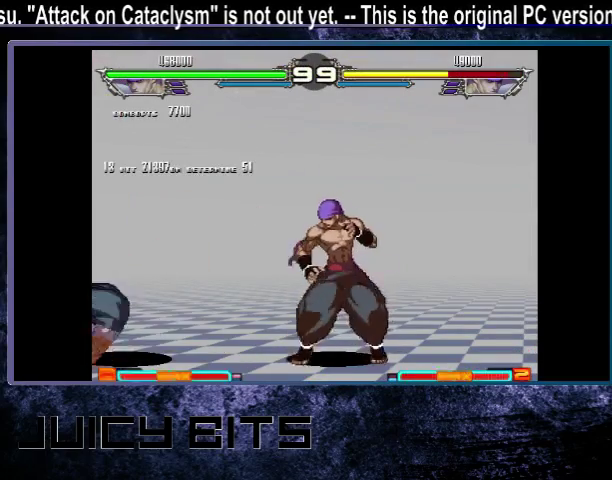
{"dt_ms": 500, "buttons": ["DPAD_LEFT"], "events": [[300, "DPAD_RIGHT", "up"], [433, "DPAD_LEFT", "down"]]}
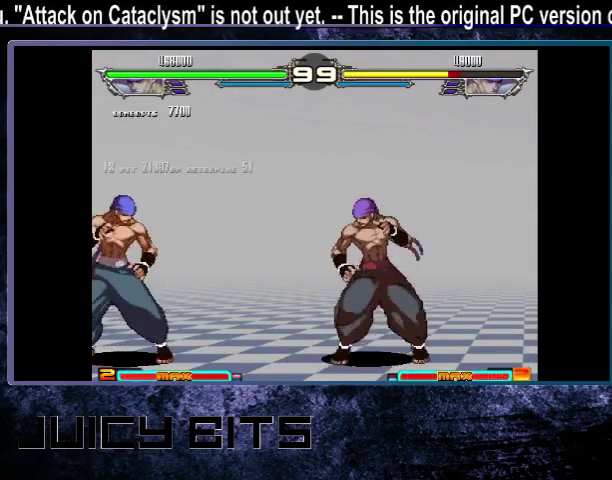
{"dt_ms": 800, "buttons": ["DPAD_LEFT"], "events": [[300, "DPAD_LEFT", "up"], [433, "DPAD_RIGHT", "down"], [733, "DPAD_RIGHT", "up"], [800, "DPAD_LEFT", "down"]]}
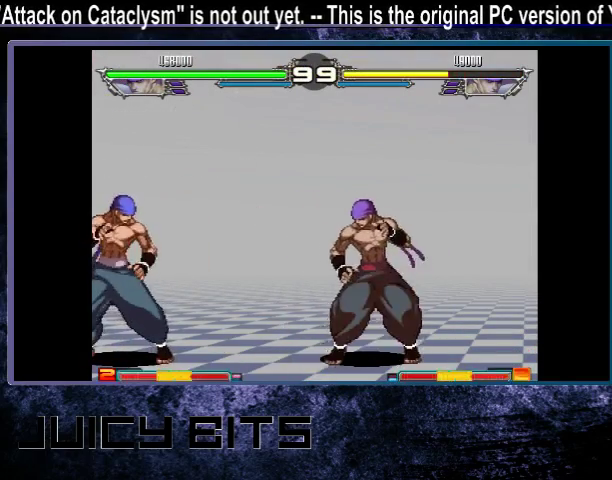
{"dt_ms": 500, "buttons": ["DPAD_RIGHT"], "events": [[333, "DPAD_LEFT", "up"], [500, "DPAD_RIGHT", "down"]]}
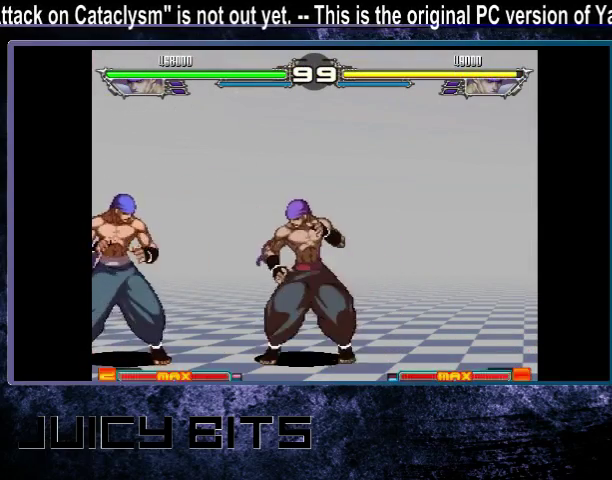
{"dt_ms": 400, "buttons": [], "events": [[200, "DPAD_RIGHT", "up"]]}
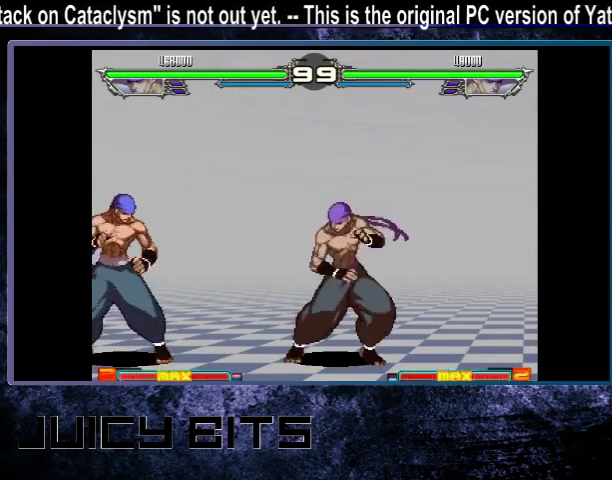
{"dt_ms": 500, "buttons": [], "events": [[133, "A", "down"], [200, "A", "up"]]}
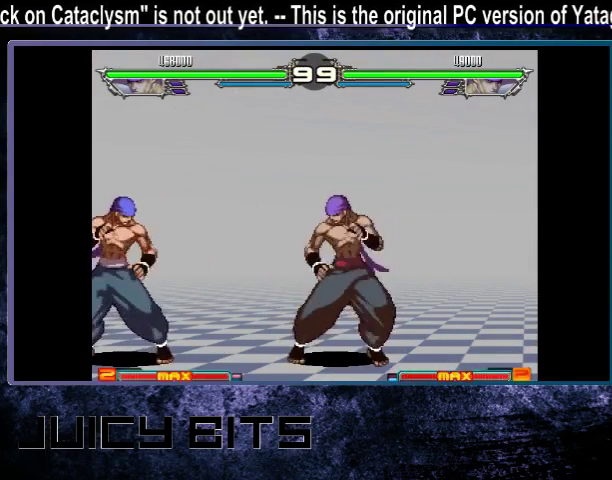
{"dt_ms": 700, "buttons": [], "events": [[400, "DPAD_LEFT", "down"], [667, "DPAD_LEFT", "up"]]}
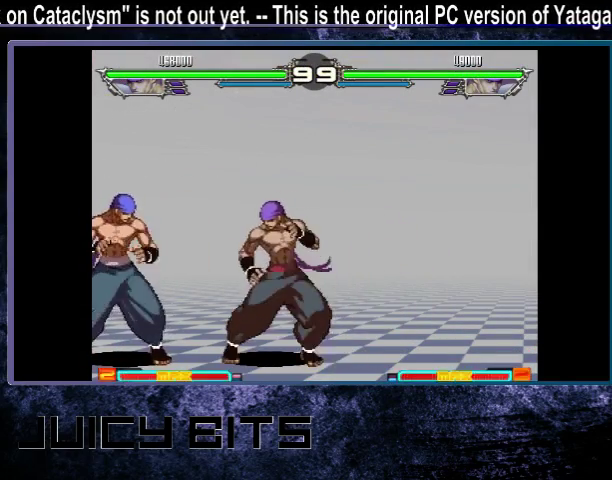
{"dt_ms": 300, "buttons": [], "events": [[100, "DPAD_RIGHT", "down"], [300, "DPAD_RIGHT", "up"]]}
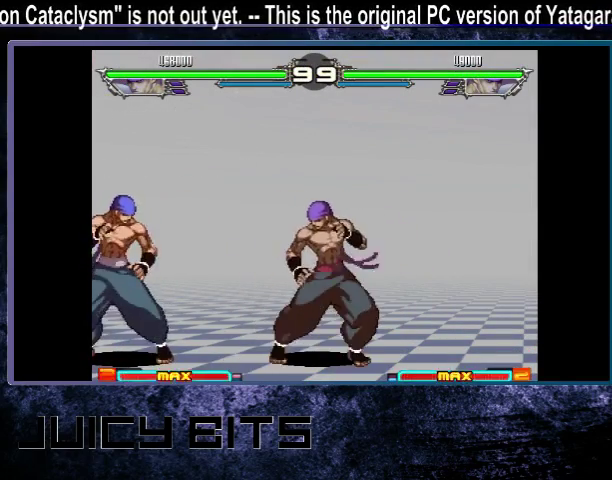
{"dt_ms": 500, "buttons": [], "events": [[100, "A", "down"], [200, "A", "up"]]}
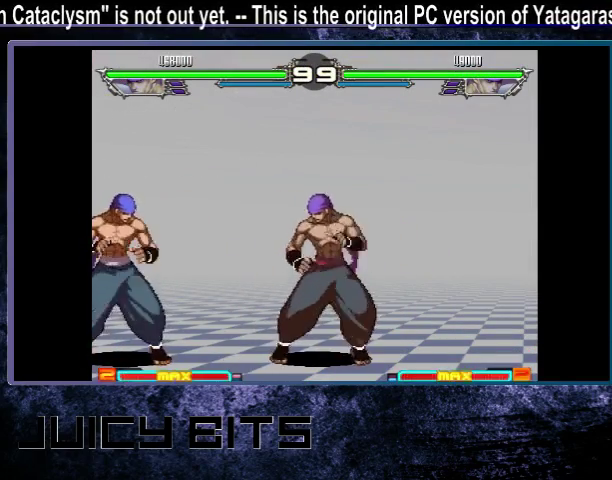
{"dt_ms": 700, "buttons": ["DPAD_LEFT"], "events": [[33, "A", "down"], [100, "A", "up"], [433, "DPAD_RIGHT", "down"], [600, "DPAD_RIGHT", "up"], [700, "DPAD_LEFT", "down"]]}
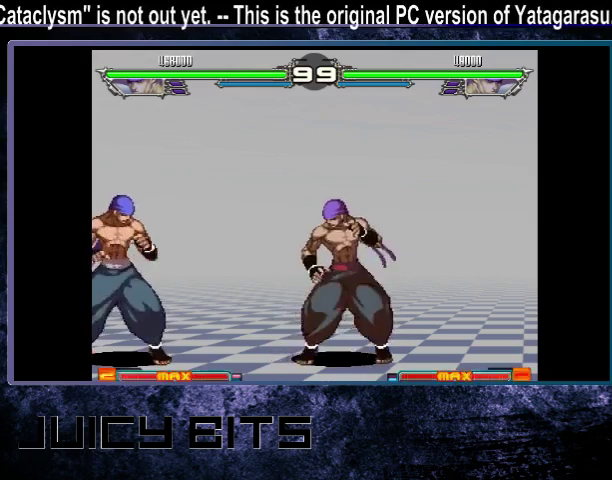
{"dt_ms": 300, "buttons": [], "events": [[67, "DPAD_LEFT", "up"], [67, "DPAD_UP_LEFT", "down"], [233, "DPAD_UP_LEFT", "up"]]}
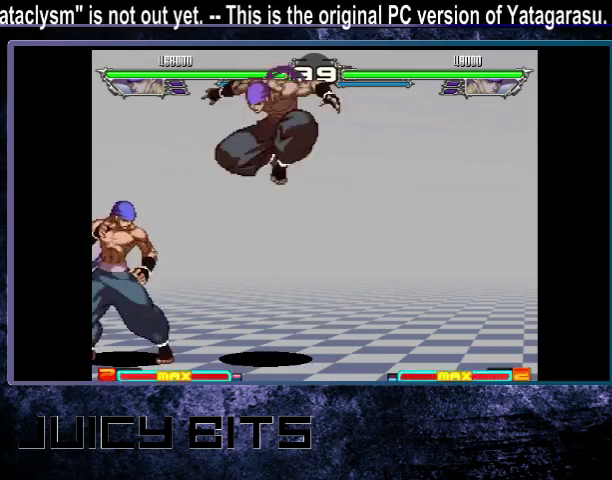
{"dt_ms": 500, "buttons": [], "events": [[233, "C", "down"], [300, "C", "up"]]}
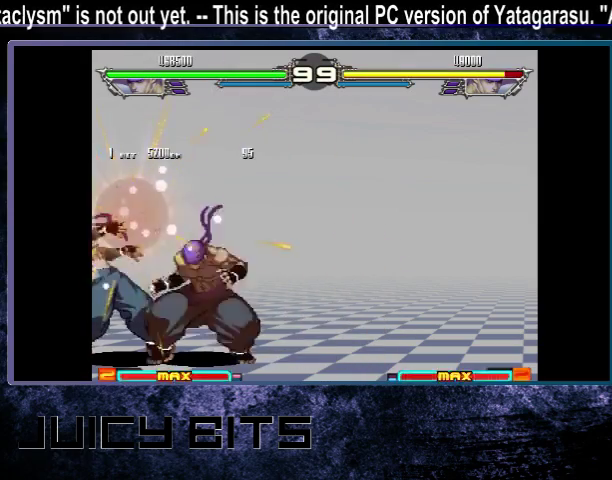
{"dt_ms": 300, "buttons": [], "events": [[200, "DPAD_RIGHT", "down"], [300, "DPAD_RIGHT", "up"]]}
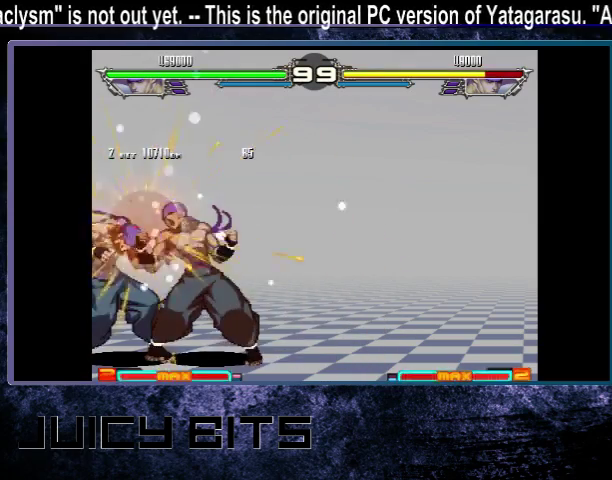
{"dt_ms": 700, "buttons": [], "events": []}
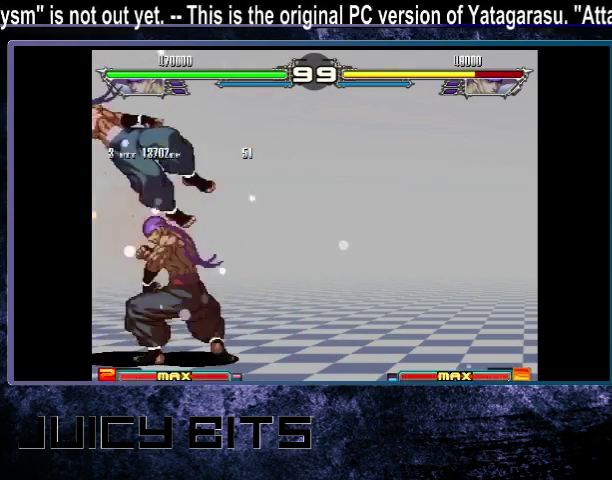
{"dt_ms": 500, "buttons": ["DPAD_RIGHT"], "events": [[100, "DPAD_RIGHT", "down"]]}
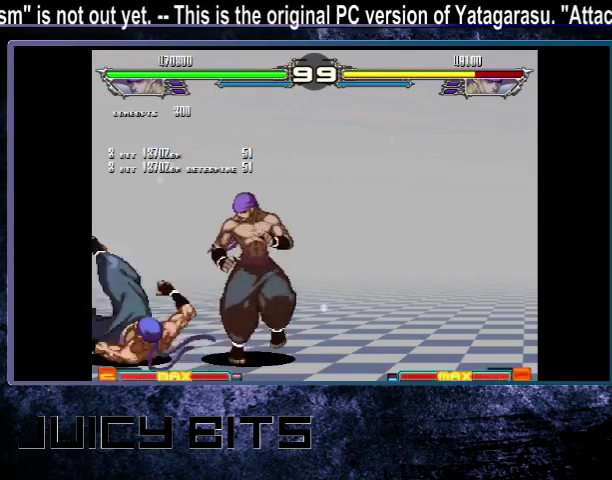
{"dt_ms": 500, "buttons": ["DPAD_RIGHT"], "events": []}
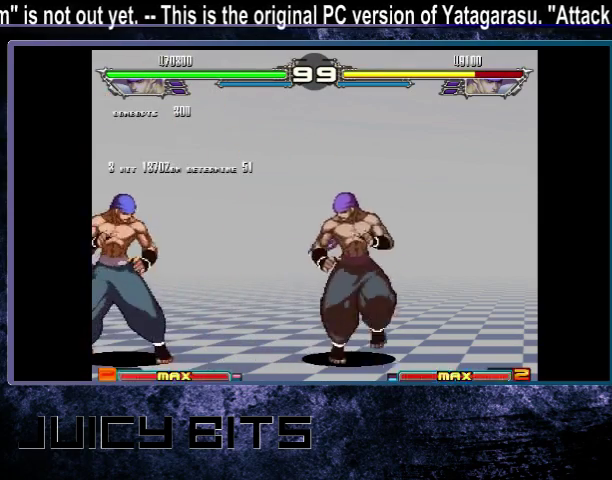
{"dt_ms": 400, "buttons": [], "events": [[400, "DPAD_RIGHT", "up"]]}
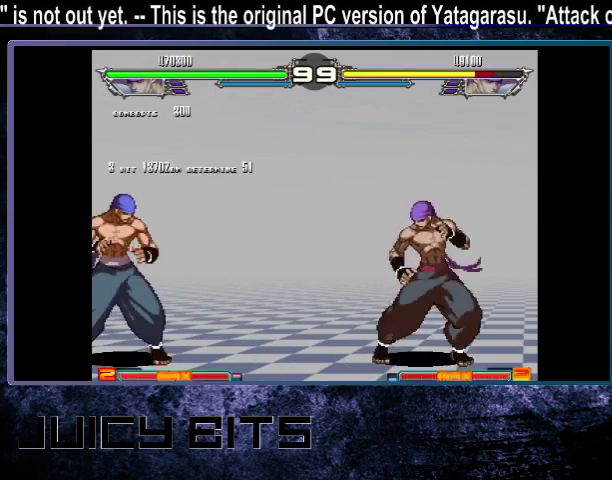
{"dt_ms": 500, "buttons": [], "events": [[333, "DPAD_RIGHT", "down"], [433, "DPAD_RIGHT", "up"]]}
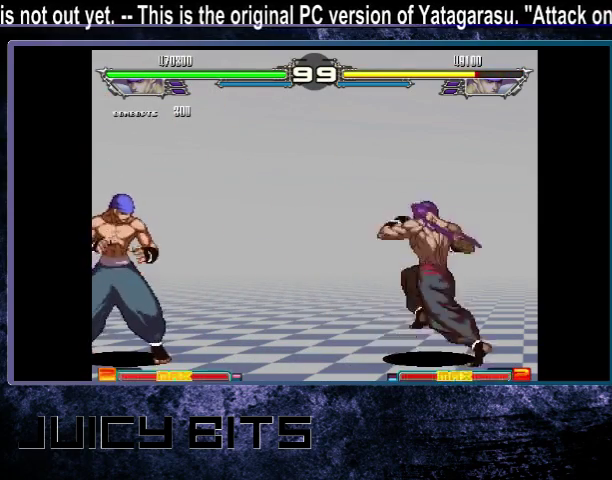
{"dt_ms": 800, "buttons": ["DPAD_RIGHT"], "events": [[733, "DPAD_DOWN_RIGHT", "down"], [800, "DPAD_DOWN_RIGHT", "up"], [800, "DPAD_RIGHT", "down"]]}
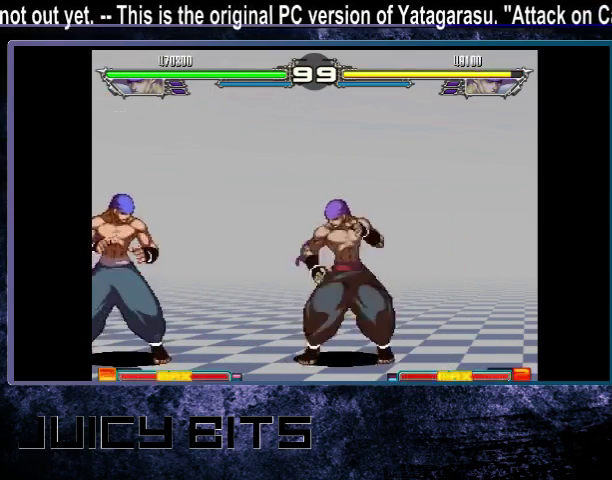
{"dt_ms": 300, "buttons": [], "events": [[33, "C", "down"], [100, "C", "up"], [100, "DPAD_RIGHT", "up"]]}
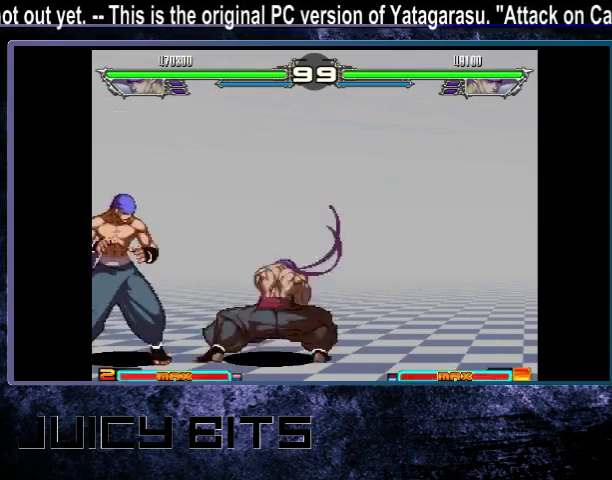
{"dt_ms": 500, "buttons": [], "events": []}
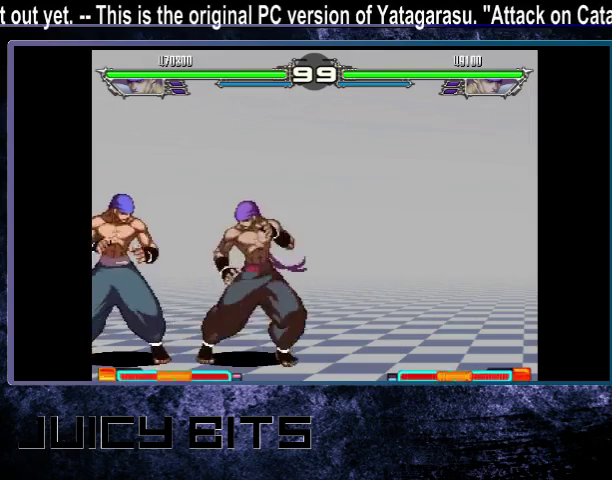
{"dt_ms": 300, "buttons": ["DPAD_RIGHT"], "events": [[233, "DPAD_DOWN_RIGHT", "down"], [300, "DPAD_DOWN_RIGHT", "up"], [300, "DPAD_RIGHT", "down"]]}
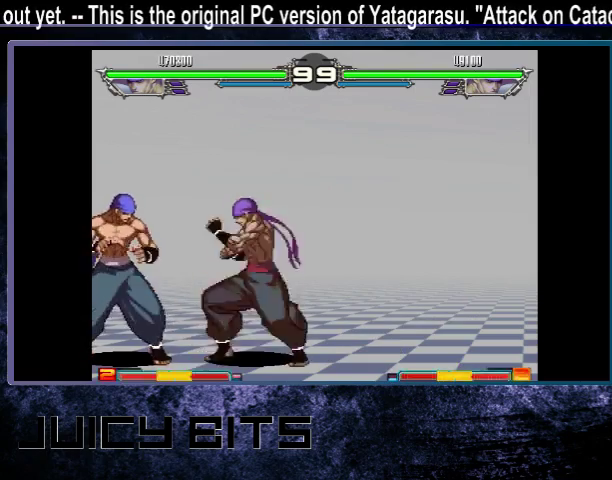
{"dt_ms": 700, "buttons": [], "events": [[100, "DPAD_RIGHT", "up"]]}
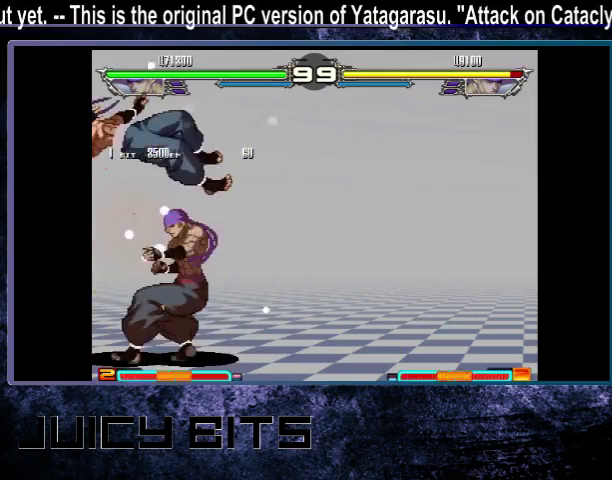
{"dt_ms": 300, "buttons": ["DPAD_RIGHT"], "events": [[233, "DPAD_RIGHT", "down"]]}
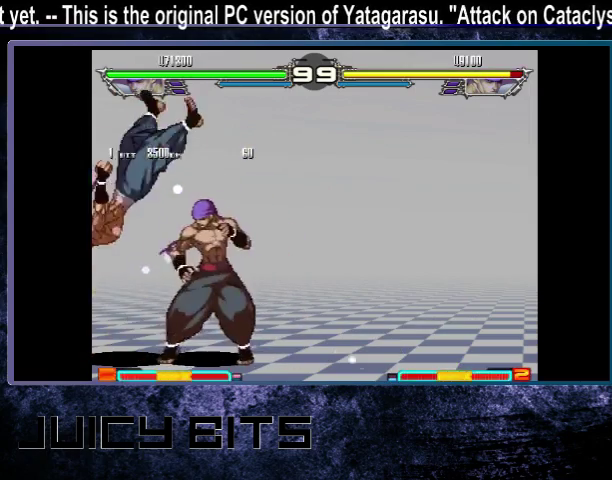
{"dt_ms": 700, "buttons": ["A"], "events": [[633, "A", "down"], [633, "DPAD_RIGHT", "up"]]}
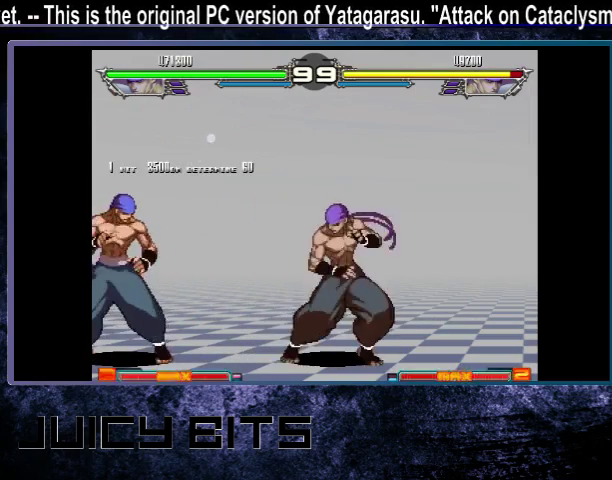
{"dt_ms": 700, "buttons": [], "events": [[33, "A", "up"], [567, "DPAD_RIGHT", "down"], [700, "DPAD_RIGHT", "up"]]}